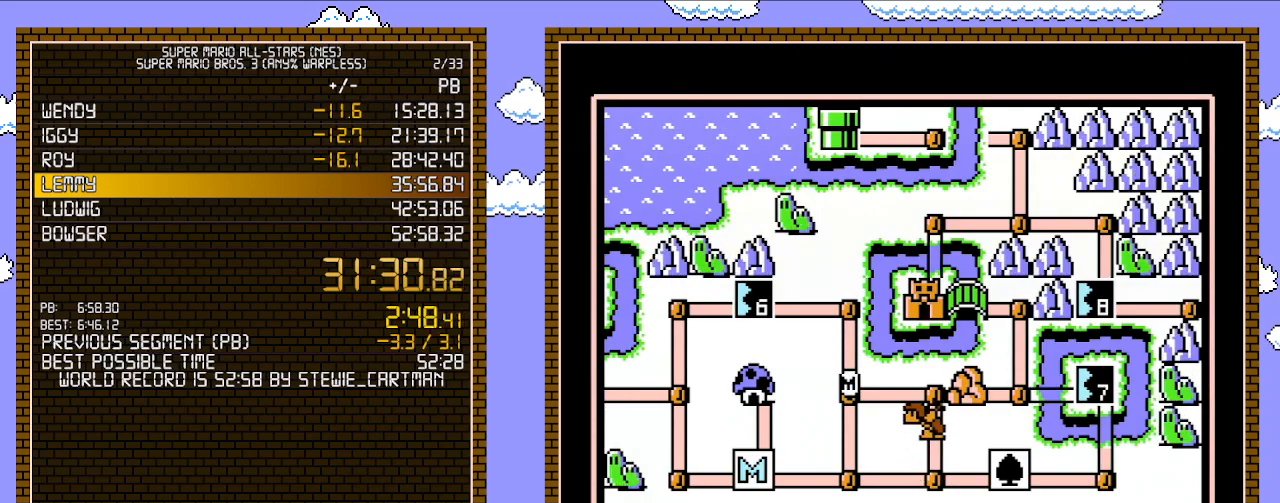
Gameplay with a controller (Nintendo layout); each line is a JSON object with the inputs held at the frame after it. "events" lists button and stick changes between this image and that frame as [ms after this image, input, new state], when the widget could be followed in between. Not read: L3 R3.
{"buttons": ["B"], "events": [[383, "B", "down"]]}
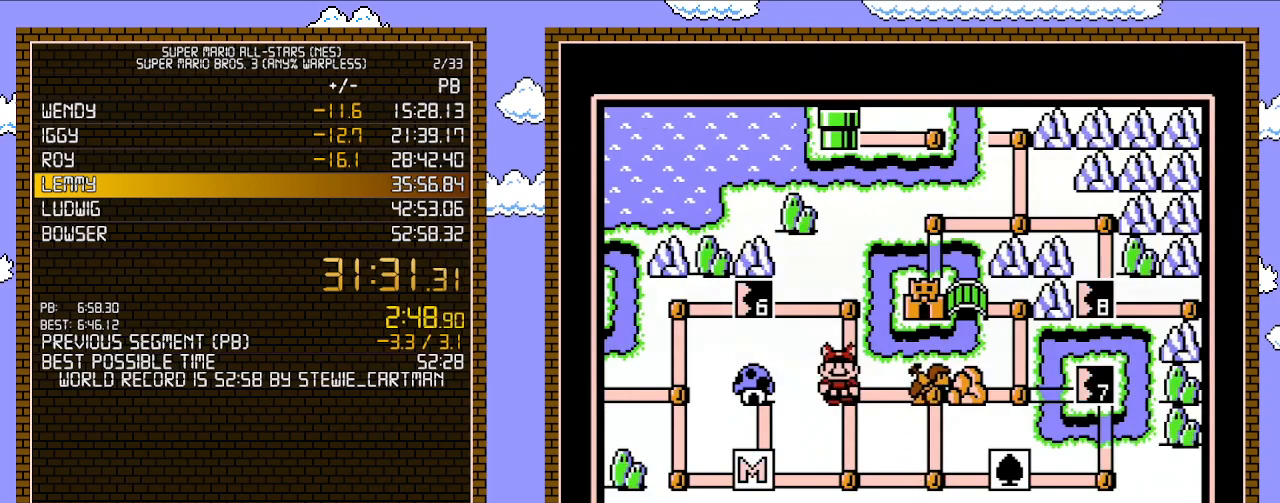
{"buttons": ["DPAD_LEFT"], "events": [[50, "B", "up"], [283, "DPAD_LEFT", "down"], [417, "DPAD_LEFT", "up"], [483, "DPAD_LEFT", "down"]]}
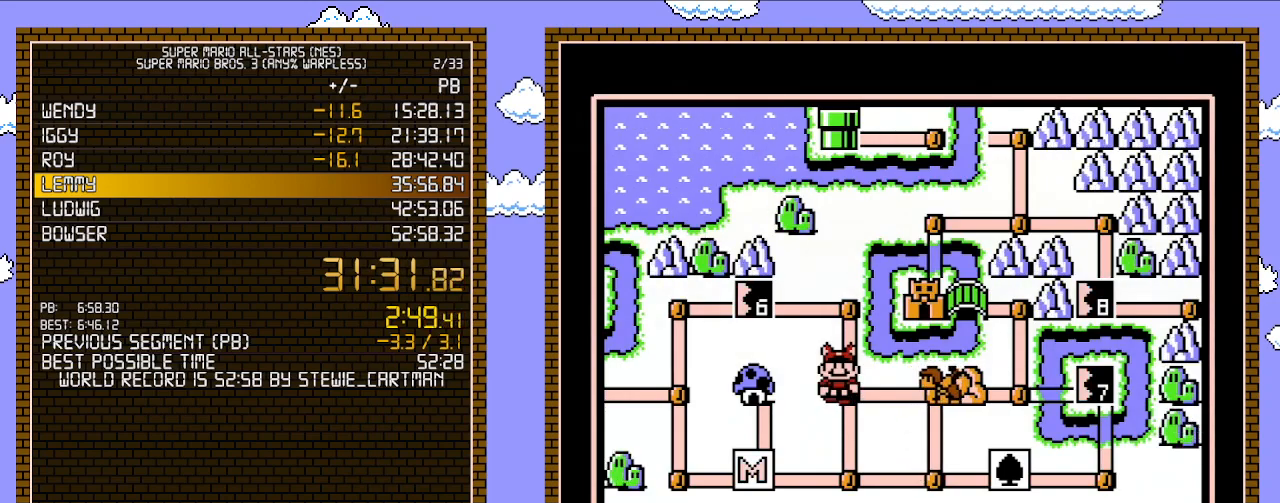
{"buttons": [], "events": [[67, "DPAD_LEFT", "up"], [167, "DPAD_LEFT", "down"], [267, "DPAD_LEFT", "up"], [283, "A", "down"], [383, "A", "up"]]}
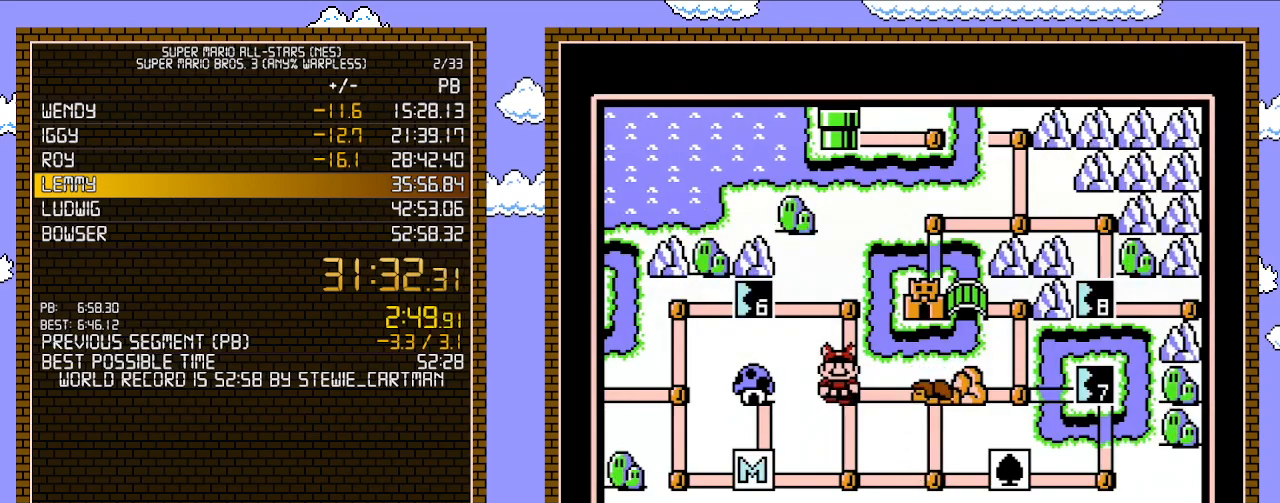
{"buttons": ["B"], "events": [[100, "DPAD_RIGHT", "down"], [267, "DPAD_RIGHT", "up"], [417, "B", "down"]]}
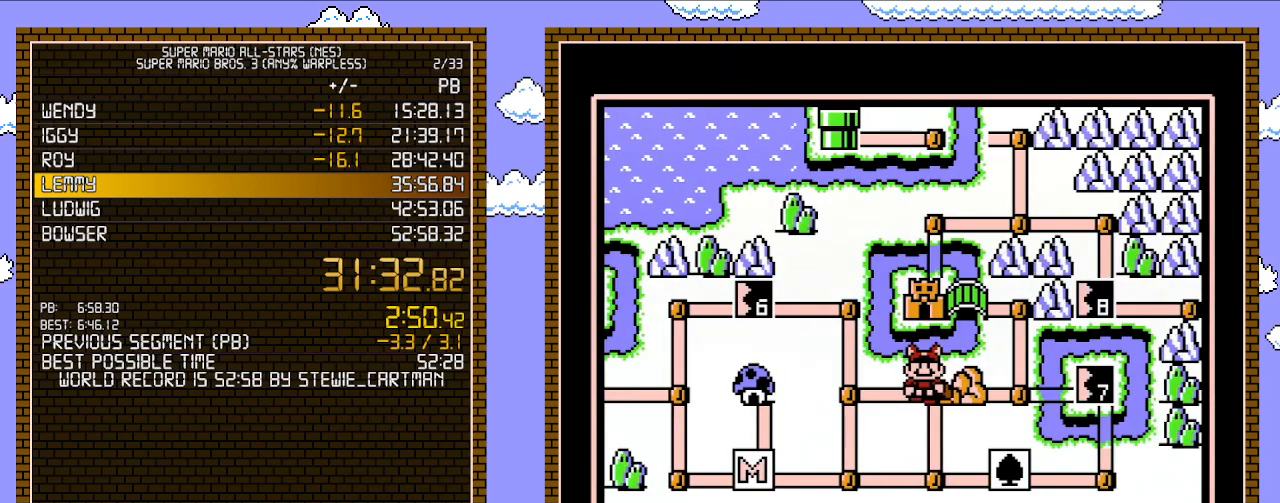
{"buttons": ["DPAD_LEFT"], "events": [[50, "B", "up"], [300, "DPAD_LEFT", "down"], [417, "DPAD_LEFT", "up"], [483, "DPAD_LEFT", "down"]]}
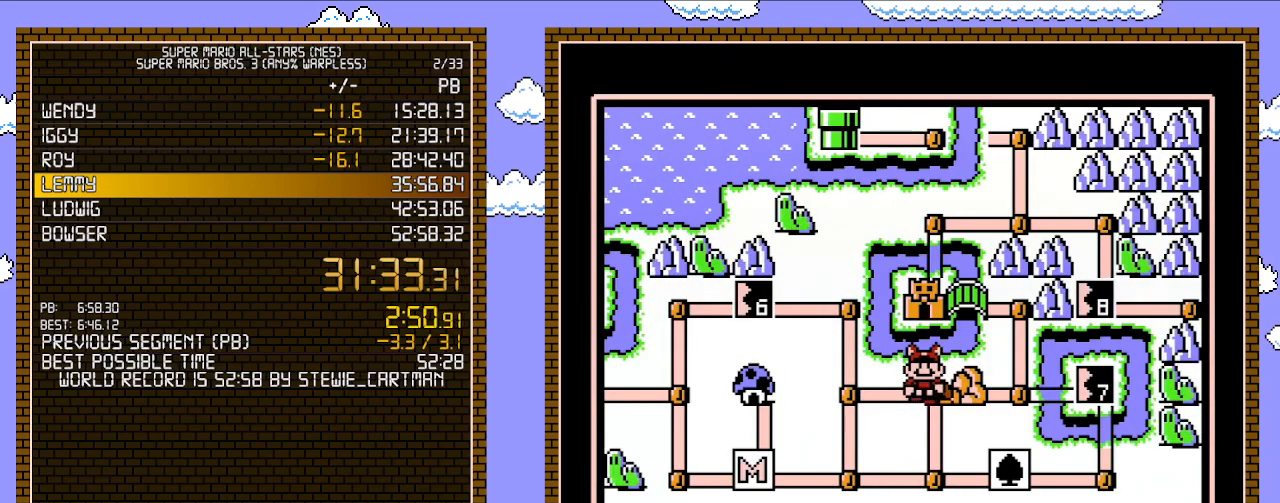
{"buttons": [], "events": [[67, "DPAD_LEFT", "up"], [133, "A", "down"], [267, "A", "up"]]}
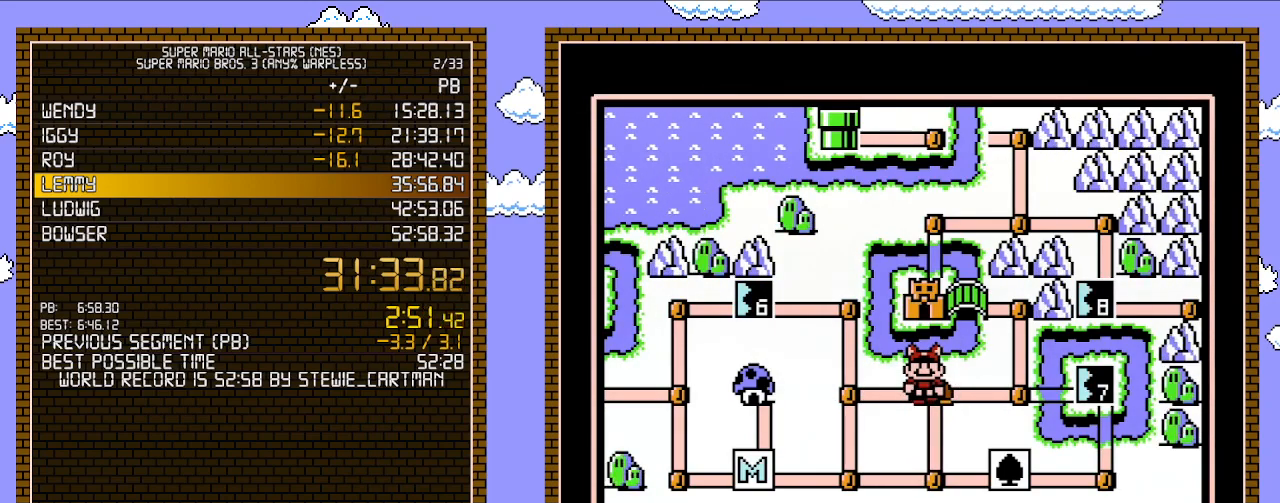
{"buttons": ["DPAD_UP"], "events": [[233, "DPAD_RIGHT", "down"], [383, "DPAD_RIGHT", "up"], [500, "DPAD_UP", "down"]]}
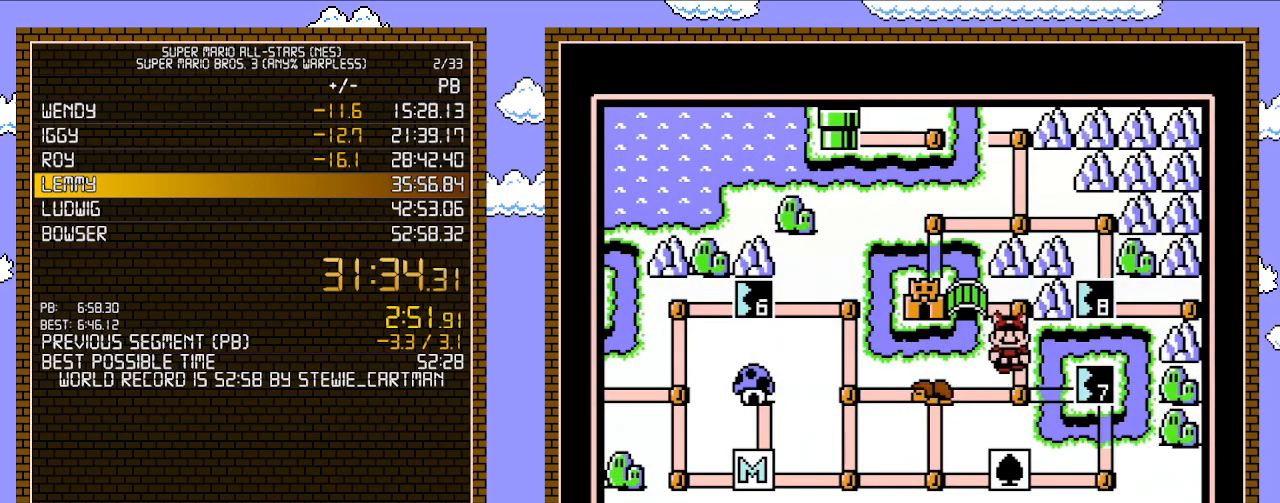
{"buttons": [], "events": [[133, "DPAD_UP", "up"], [300, "DPAD_LEFT", "down"], [483, "DPAD_LEFT", "up"]]}
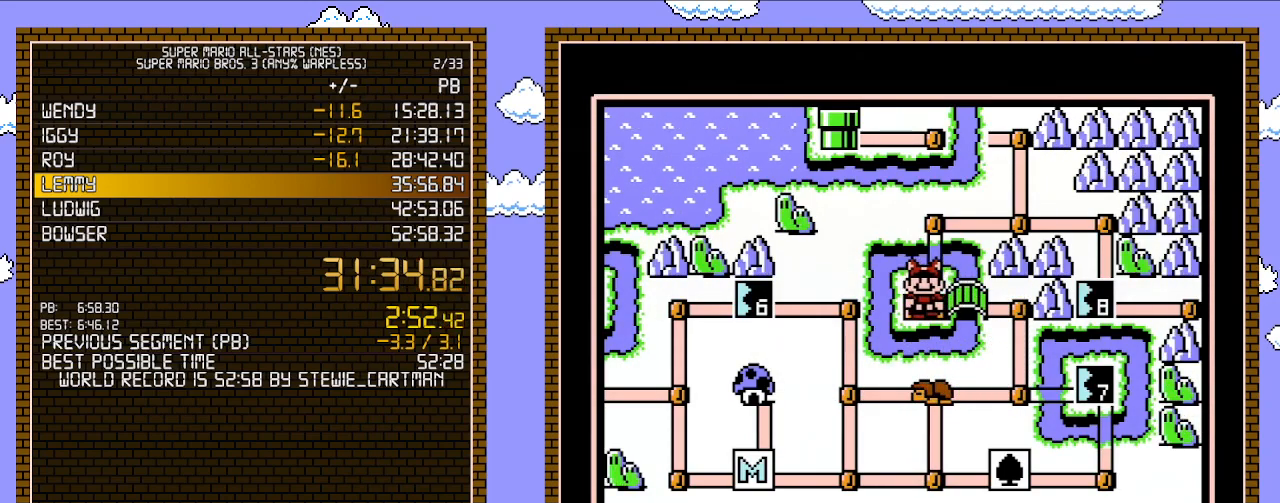
{"buttons": [], "events": []}
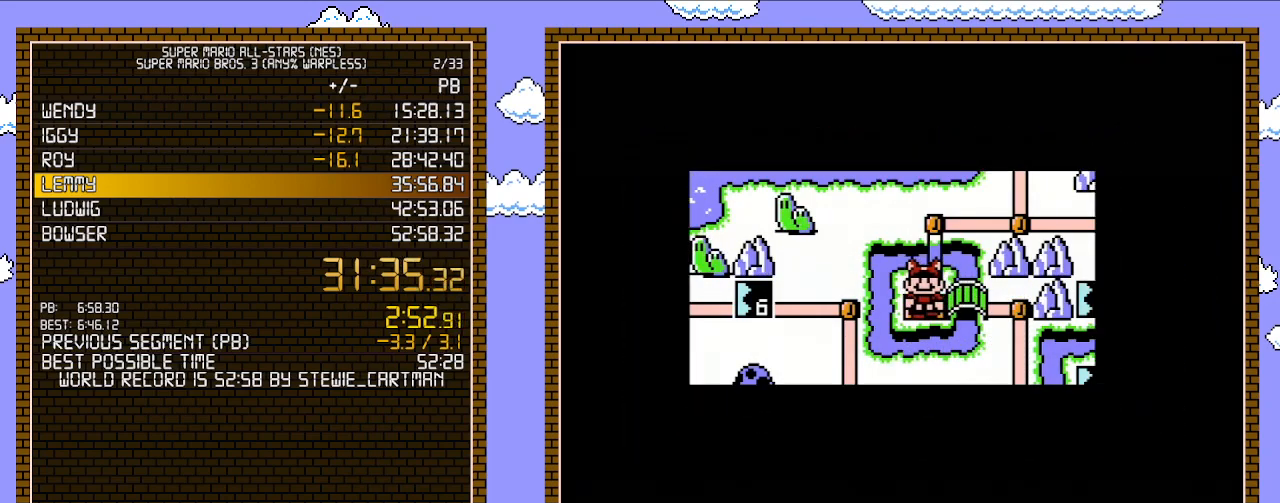
{"buttons": [], "events": []}
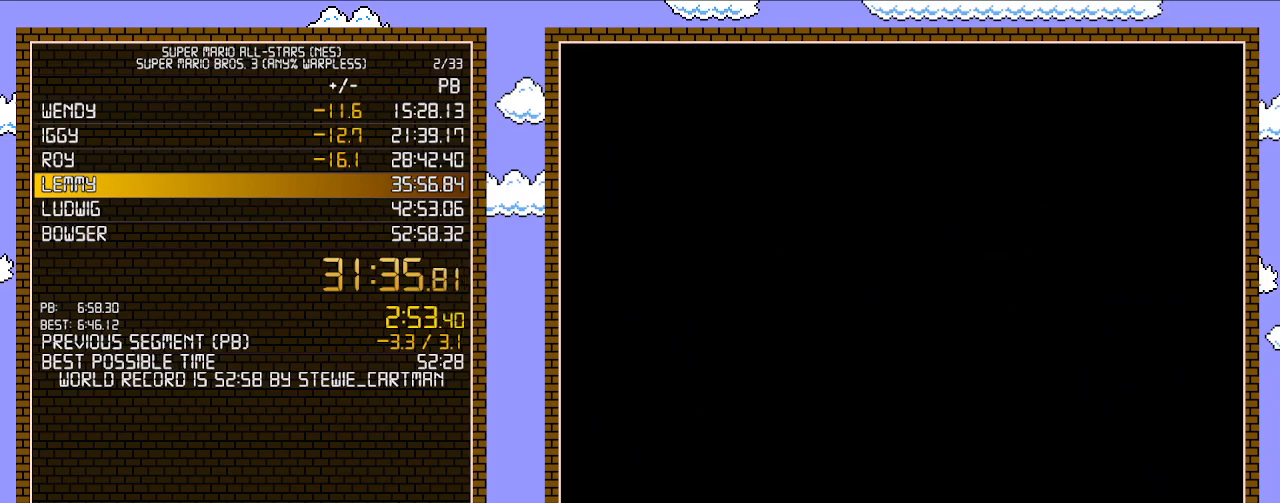
{"buttons": ["B", "DPAD_RIGHT"], "events": [[133, "A", "down"], [167, "A", "up"], [167, "B", "down"], [167, "DPAD_RIGHT", "down"]]}
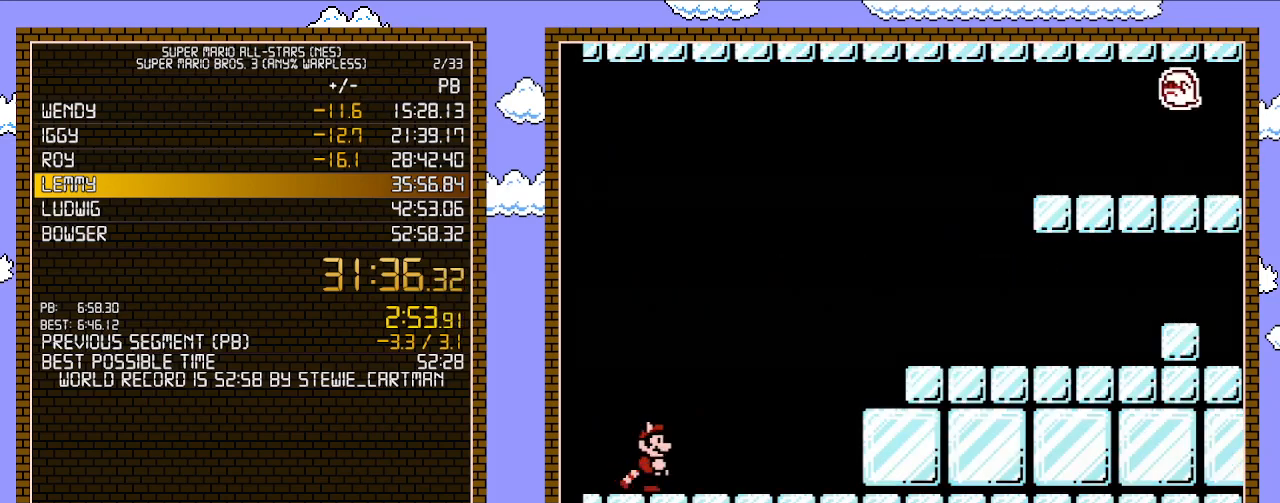
{"buttons": ["B", "DPAD_RIGHT"], "events": []}
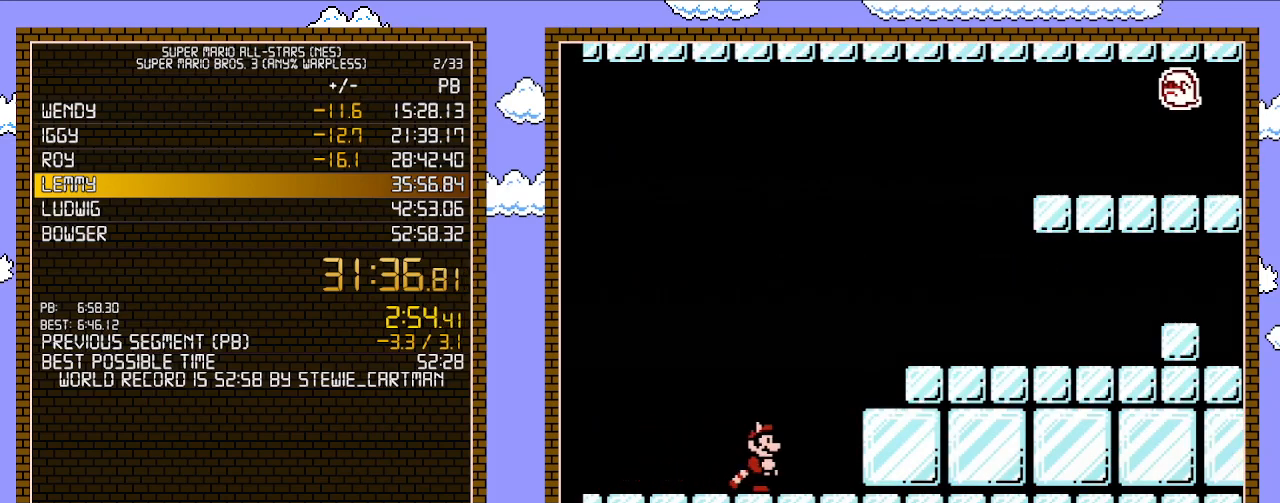
{"buttons": ["B", "DPAD_RIGHT"], "events": [[133, "A", "down"], [350, "A", "up"]]}
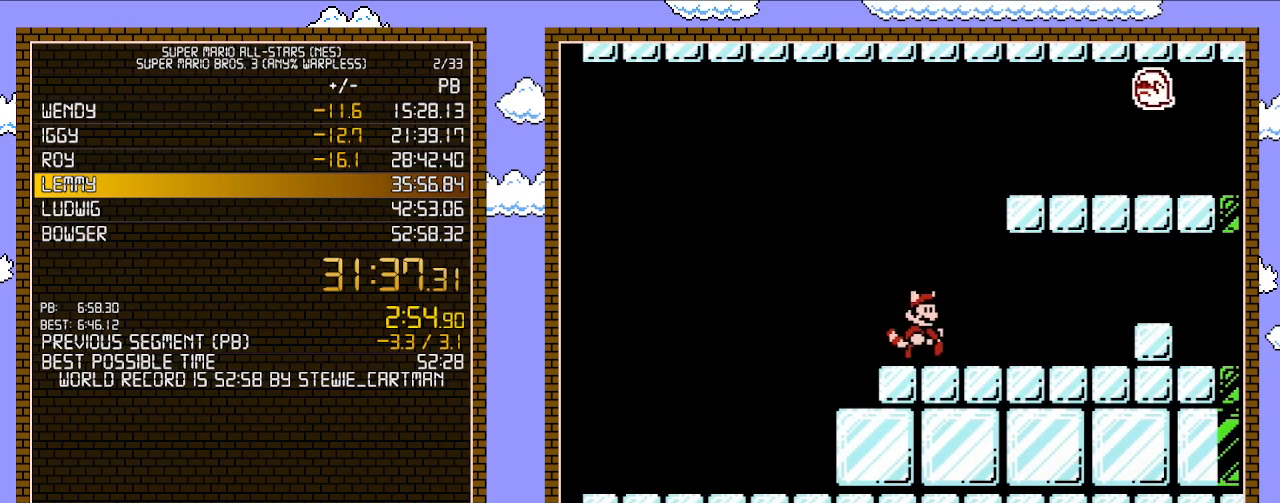
{"buttons": ["A", "B", "DPAD_DOWN"], "events": [[317, "DPAD_UP", "down"], [383, "DPAD_UP", "up"], [417, "DPAD_DOWN", "down"], [417, "DPAD_RIGHT", "up"], [483, "A", "down"]]}
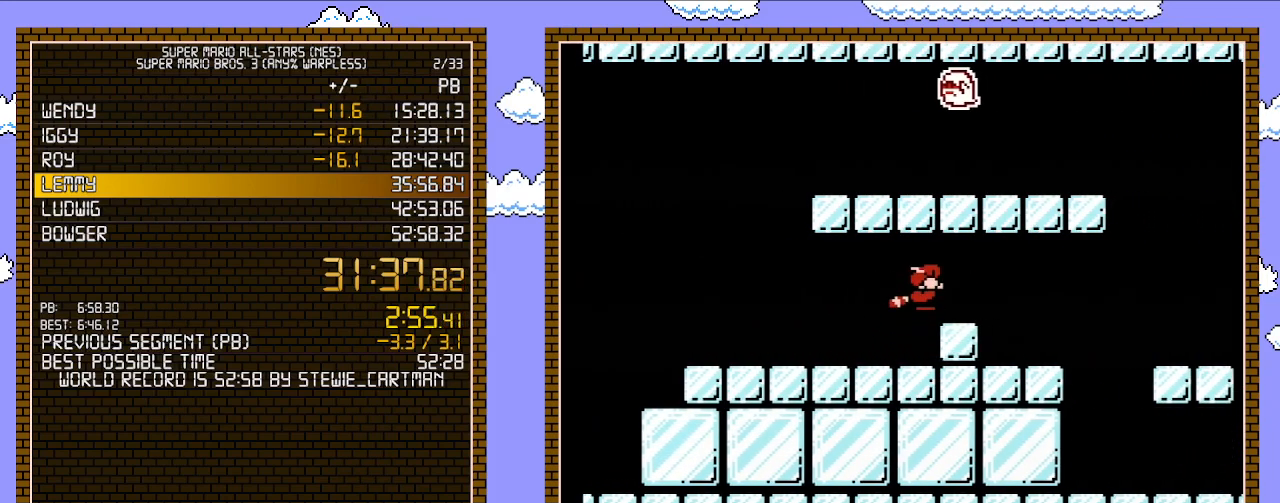
{"buttons": ["B", "DPAD_RIGHT"], "events": [[67, "A", "up"], [67, "DPAD_DOWN", "up"], [67, "DPAD_RIGHT", "down"], [167, "A", "down"], [317, "A", "up"]]}
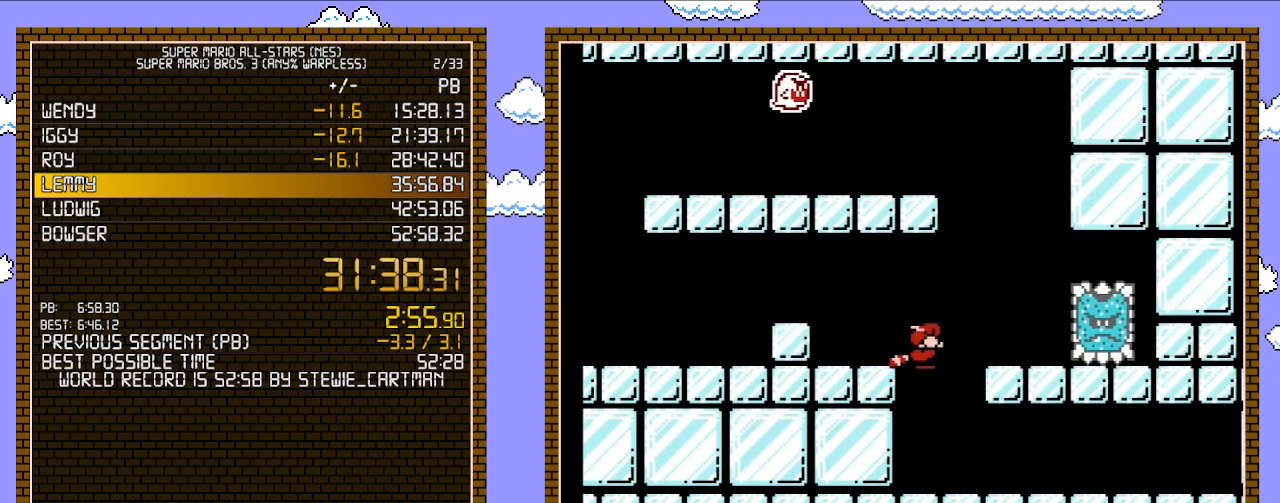
{"buttons": ["B", "DPAD_RIGHT"], "events": [[133, "DPAD_UP", "down"], [483, "DPAD_UP", "up"]]}
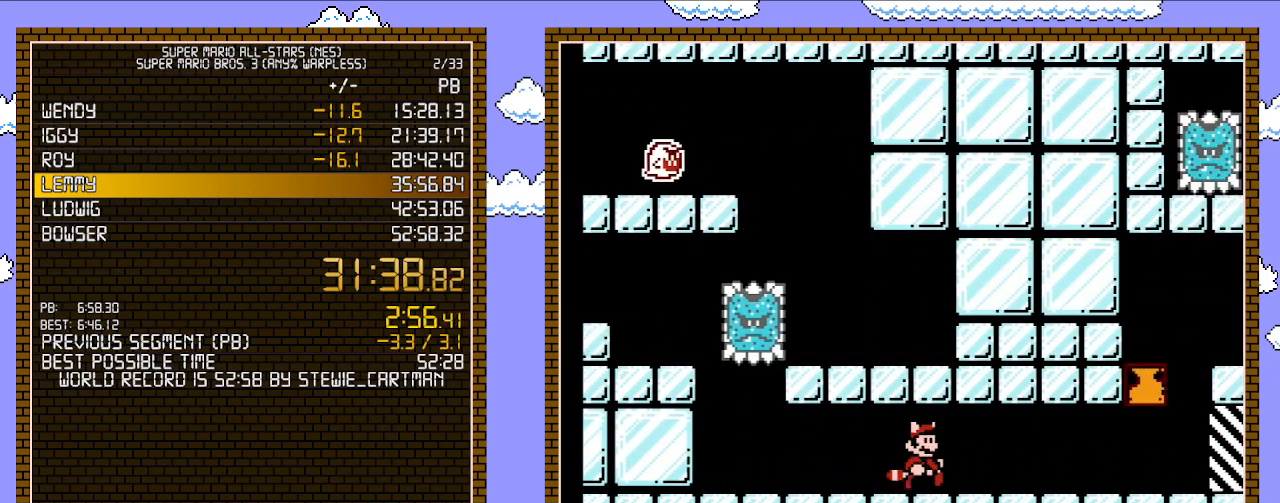
{"buttons": ["B", "DPAD_RIGHT"], "events": []}
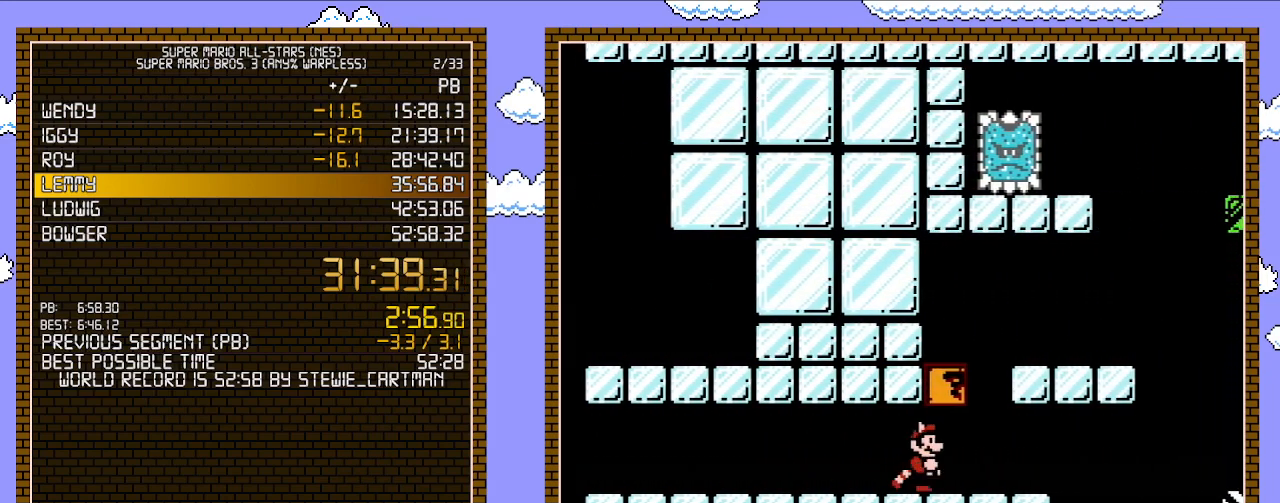
{"buttons": ["A", "B", "DPAD_RIGHT"], "events": [[300, "A", "down"], [383, "A", "up"], [483, "A", "down"]]}
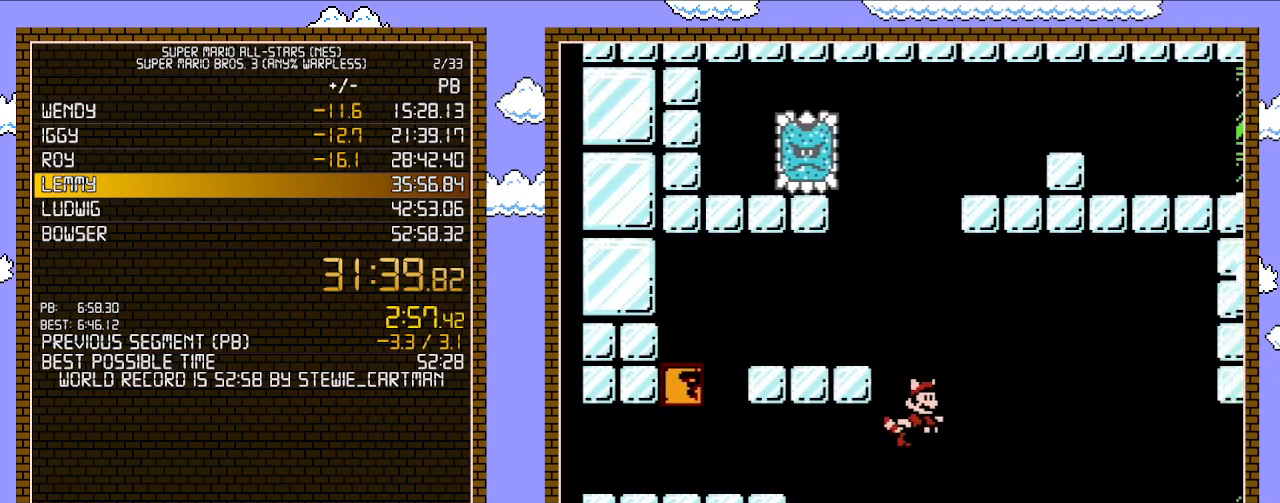
{"buttons": ["B", "DPAD_RIGHT"], "events": [[67, "DPAD_UP", "down"], [133, "A", "up"], [167, "DPAD_UP", "up"]]}
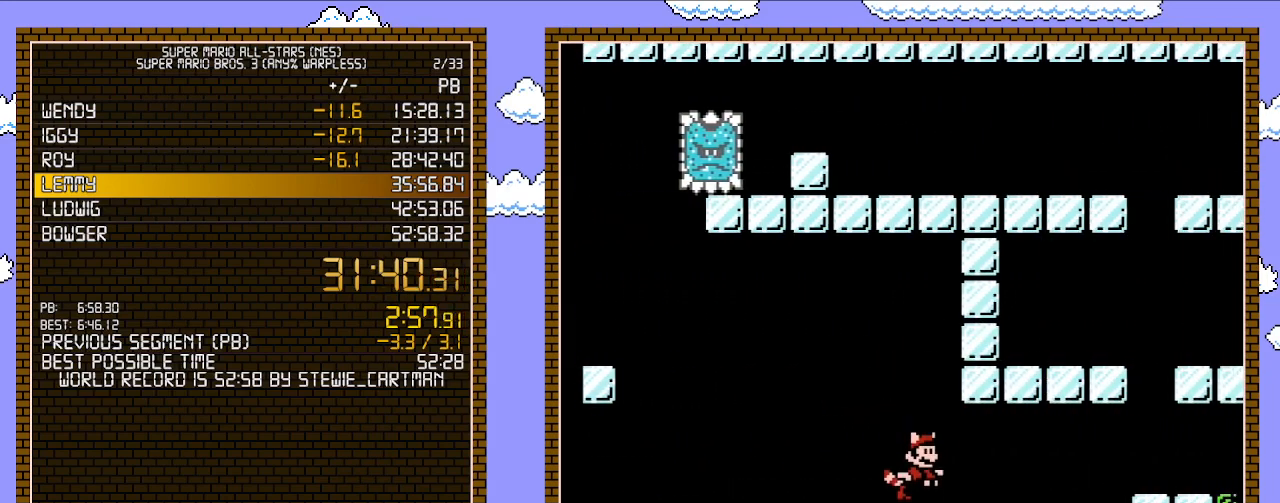
{"buttons": ["B", "DPAD_UP", "DPAD_RIGHT"], "events": [[100, "A", "down"], [167, "A", "up"], [233, "A", "down"], [233, "DPAD_UP", "down"], [383, "A", "up"]]}
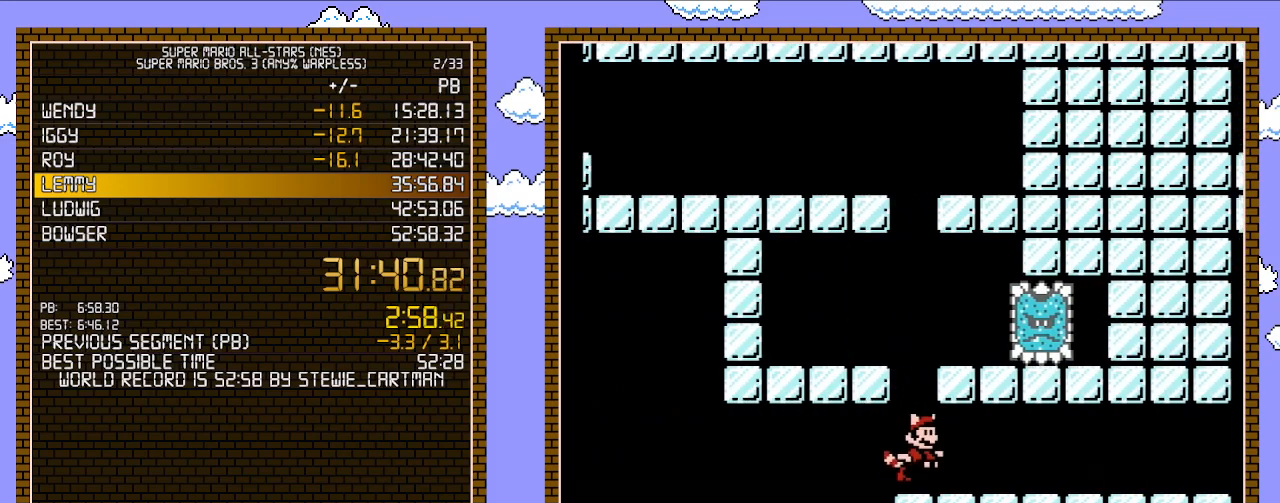
{"buttons": ["B", "DPAD_RIGHT"], "events": [[100, "DPAD_UP", "up"]]}
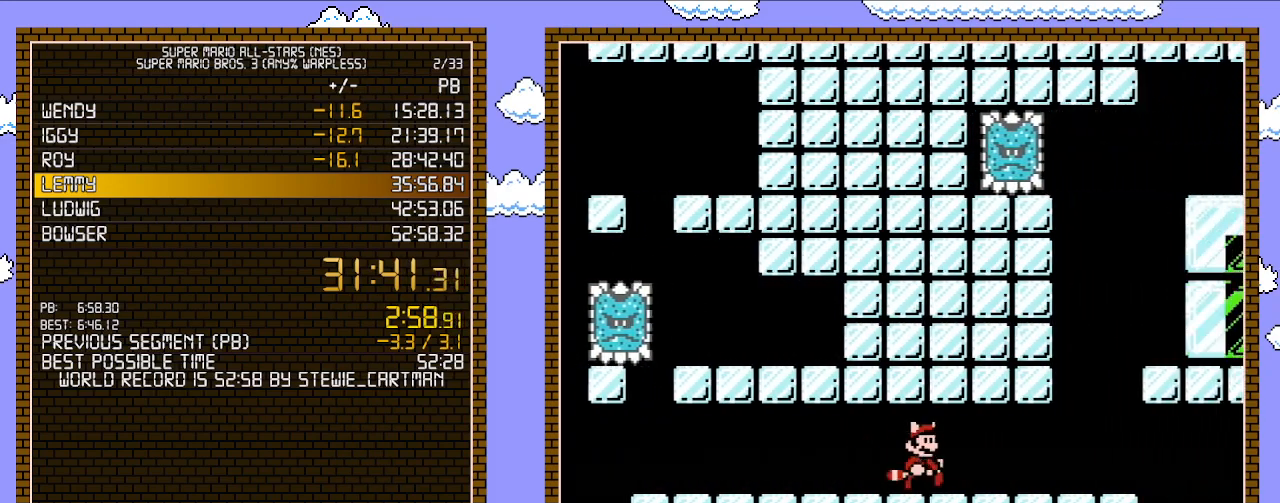
{"buttons": ["A", "B", "DPAD_DOWN"], "events": [[300, "DPAD_UP", "down"], [350, "DPAD_UP", "up"], [383, "DPAD_DOWN", "down"], [417, "DPAD_RIGHT", "up"], [450, "A", "down"]]}
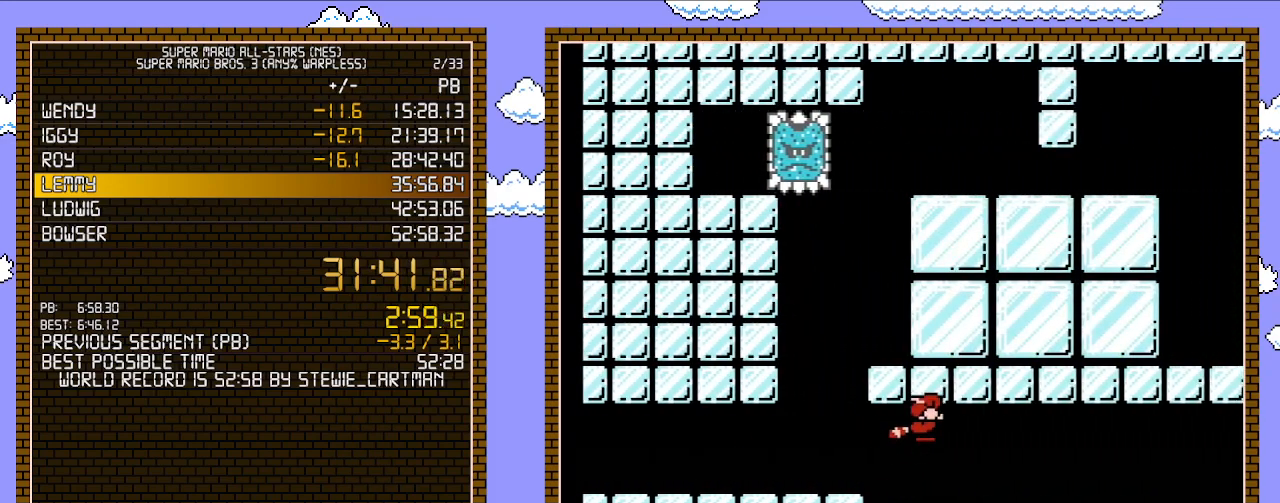
{"buttons": ["A", "B", "DPAD_UP", "DPAD_RIGHT"], "events": [[50, "DPAD_RIGHT", "down"], [67, "A", "up"], [67, "DPAD_DOWN", "up"], [133, "A", "down"], [233, "A", "up"], [317, "A", "down"], [417, "A", "up"], [417, "DPAD_UP", "down"], [483, "A", "down"]]}
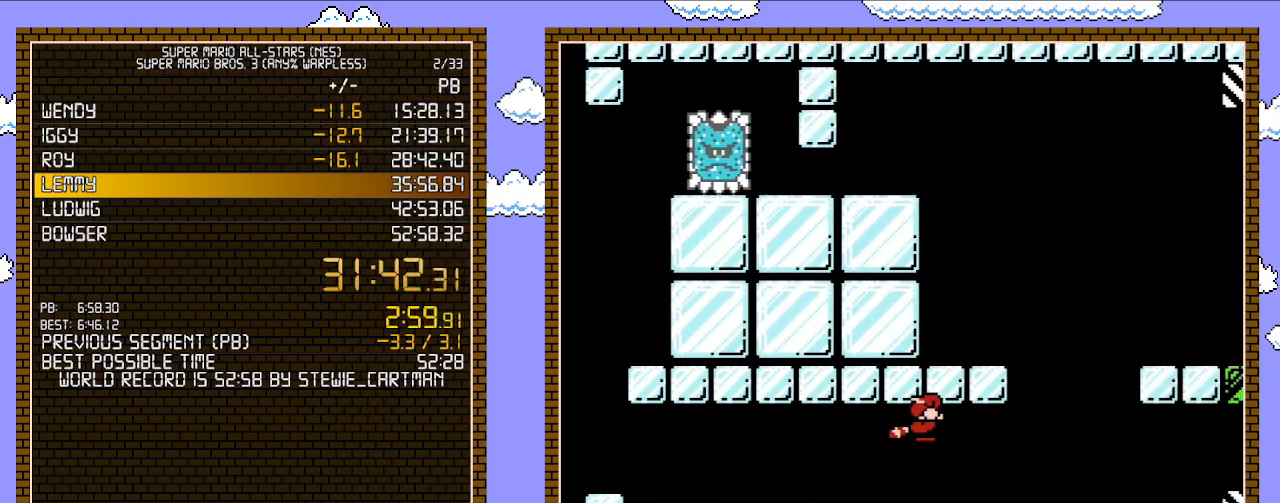
{"buttons": ["DPAD_UP", "DPAD_RIGHT"], "events": [[100, "A", "up"], [200, "A", "down"], [317, "A", "up"], [383, "A", "down"], [450, "A", "up"], [483, "B", "up"]]}
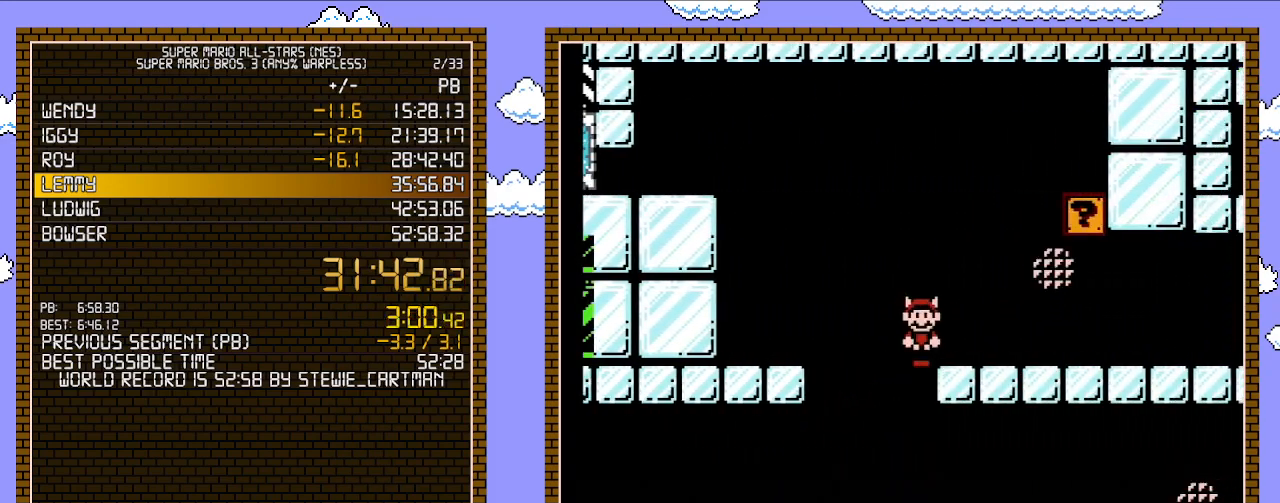
{"buttons": ["B", "DPAD_UP", "DPAD_RIGHT"], "events": [[17, "A", "down"], [17, "B", "down"], [200, "A", "up"]]}
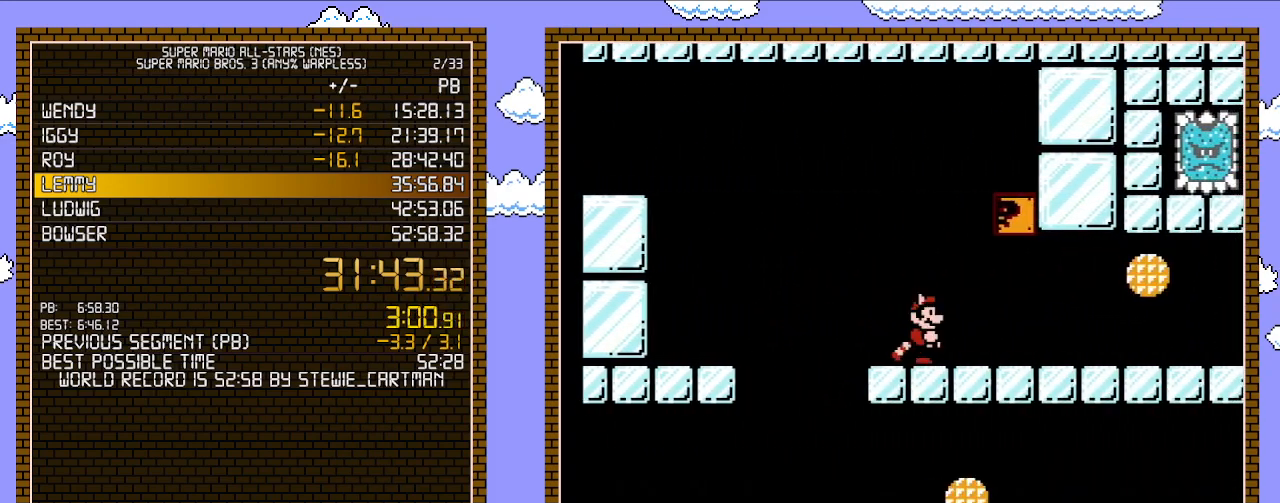
{"buttons": ["B", "DPAD_RIGHT"], "events": [[167, "DPAD_UP", "up"]]}
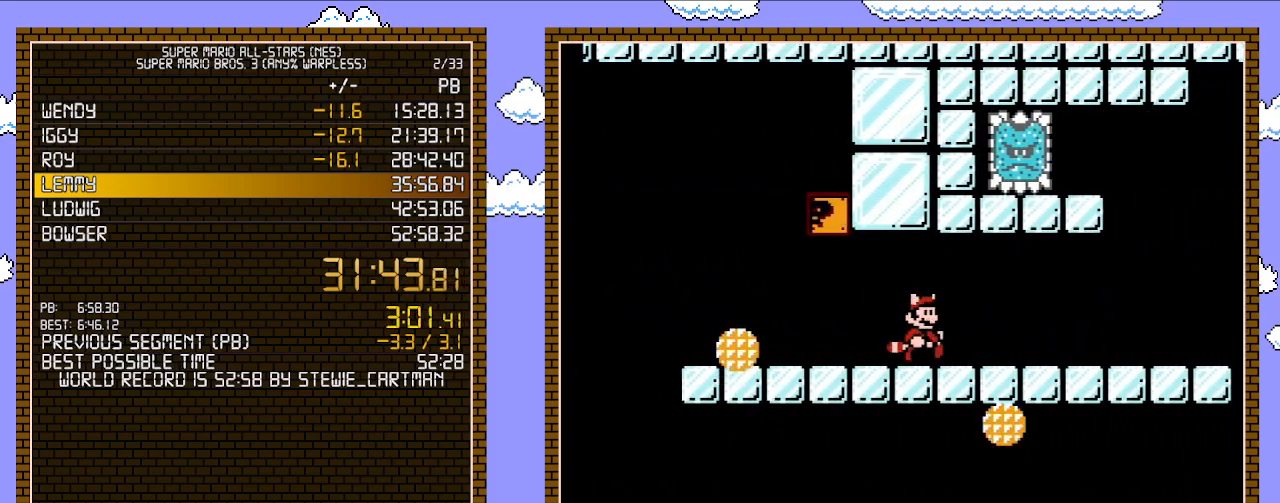
{"buttons": ["A", "B", "DPAD_DOWN", "DPAD_RIGHT"], "events": [[267, "DPAD_UP", "down"], [317, "DPAD_UP", "up"], [383, "DPAD_DOWN", "down"], [417, "DPAD_RIGHT", "up"], [450, "A", "down"], [483, "DPAD_RIGHT", "down"]]}
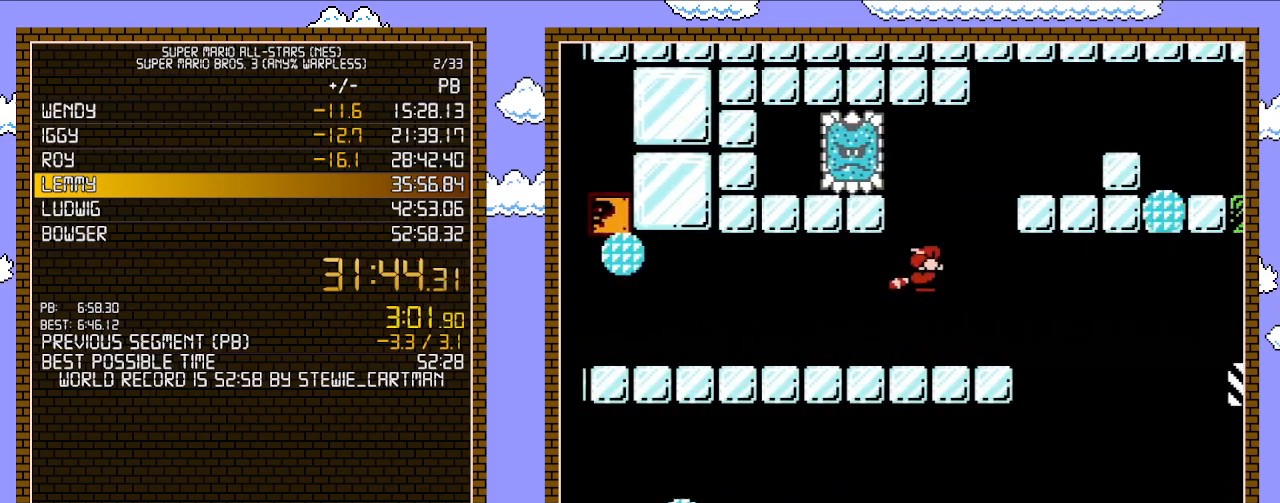
{"buttons": ["B", "DPAD_RIGHT"], "events": [[50, "DPAD_DOWN", "up"], [450, "A", "up"]]}